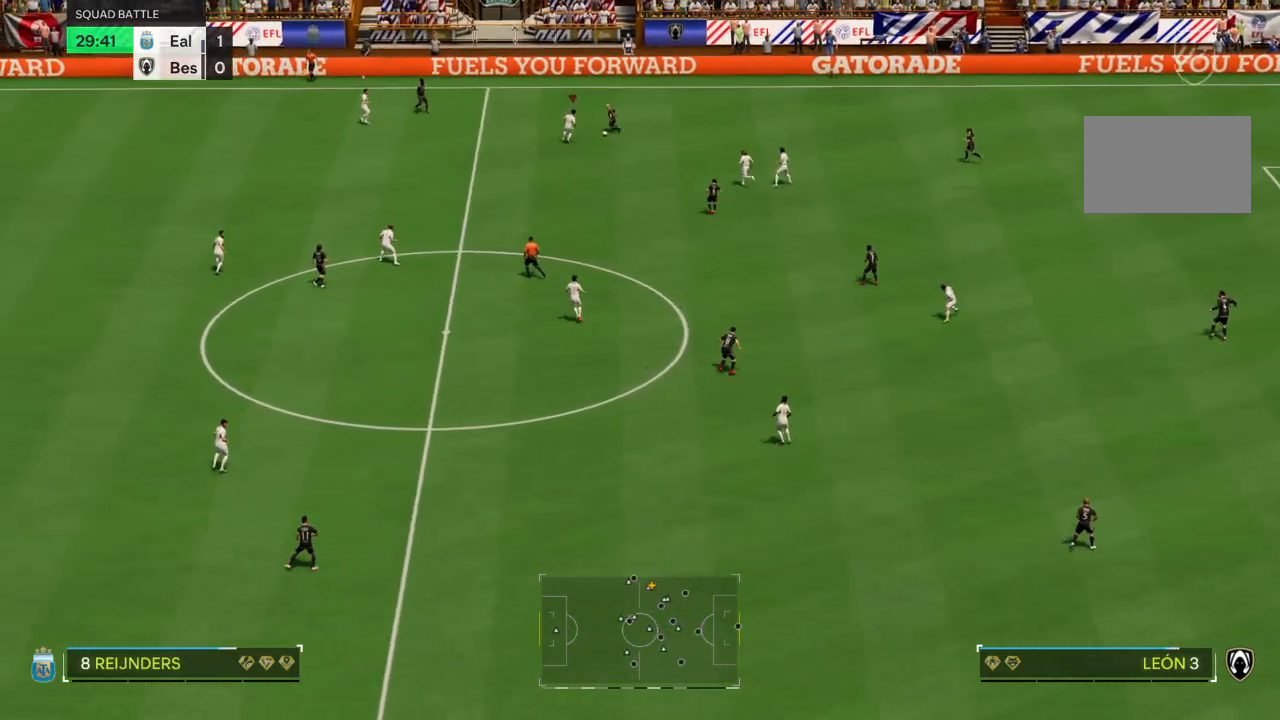
Gameplay with a controller (PlayStation layout); each line is a JSON object with the inputs held at the frame after it. "events" lists button and stick changes between this image and that frame as [ms after this image, input, new state], when the widget could be followed in between. Not read: L3 R3.
{"buttons": ["L2"], "left_stick": "down-right", "right_stick": "center", "events": [[134, "left_stick", "up-left"], [267, "CIRCLE", "up"], [334, "left_stick", "down-right"]]}
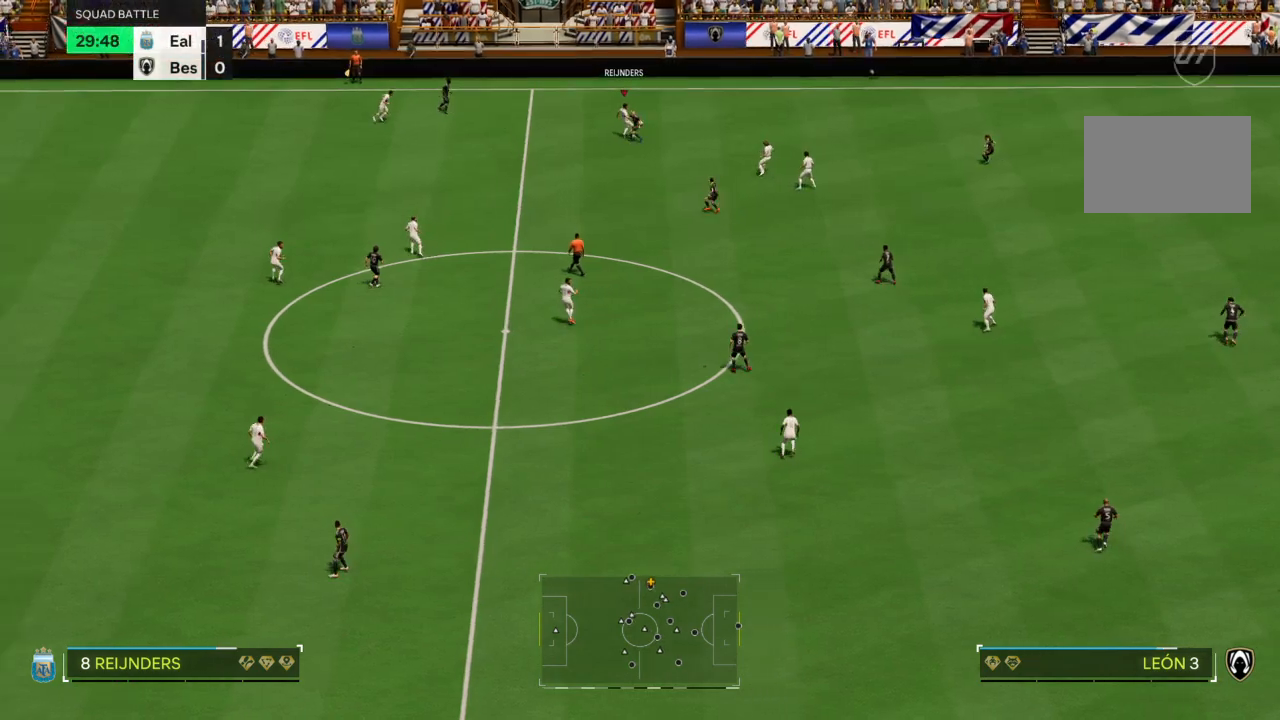
{"buttons": ["R2"], "left_stick": "right", "right_stick": "center", "events": [[33, "L2", "up"], [300, "R2", "down"], [300, "left_stick", "right"]]}
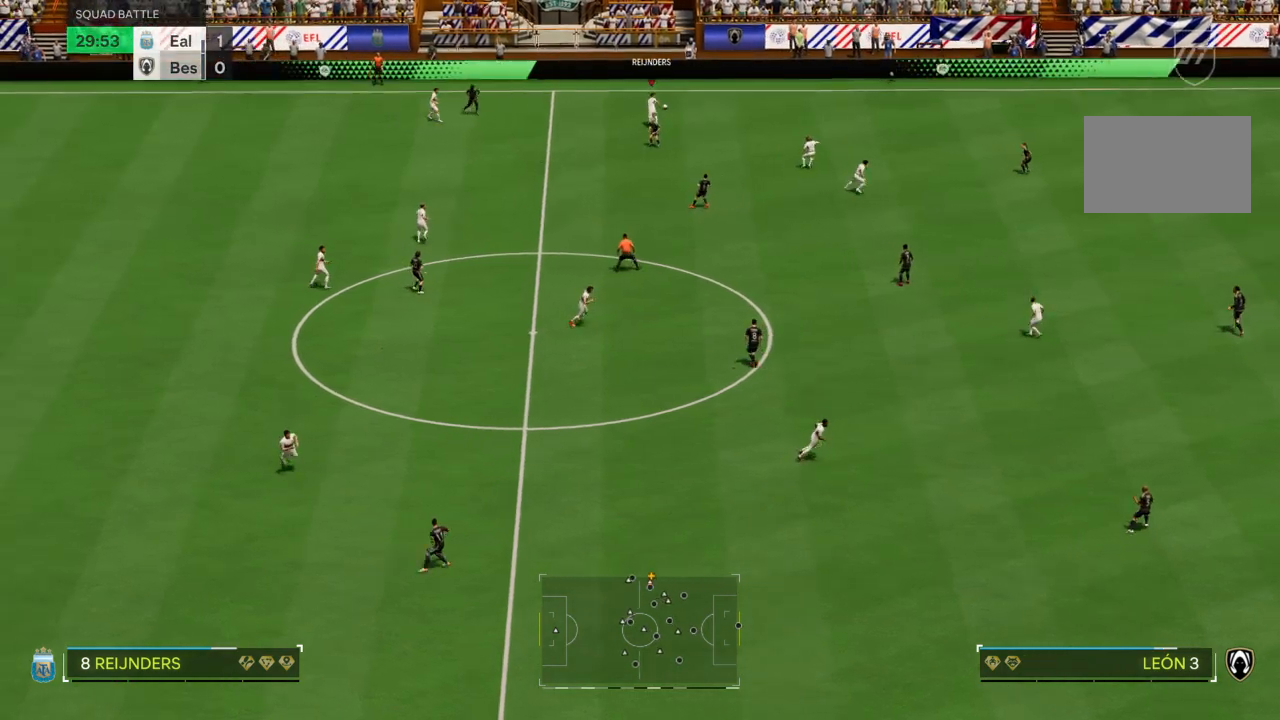
{"buttons": ["TRIANGLE"], "left_stick": "right", "right_stick": "center", "events": [[367, "TRIANGLE", "down"], [468, "R2", "up"]]}
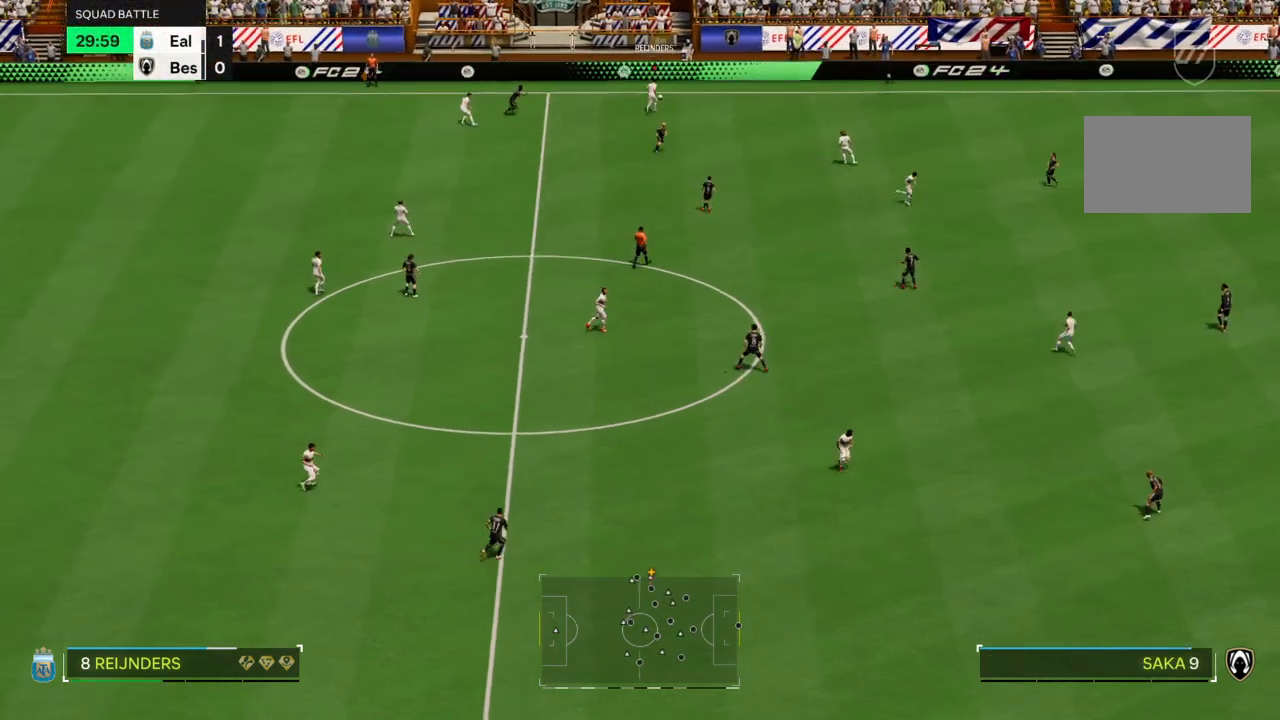
{"buttons": [], "left_stick": "right", "right_stick": "center", "events": [[267, "TRIANGLE", "up"]]}
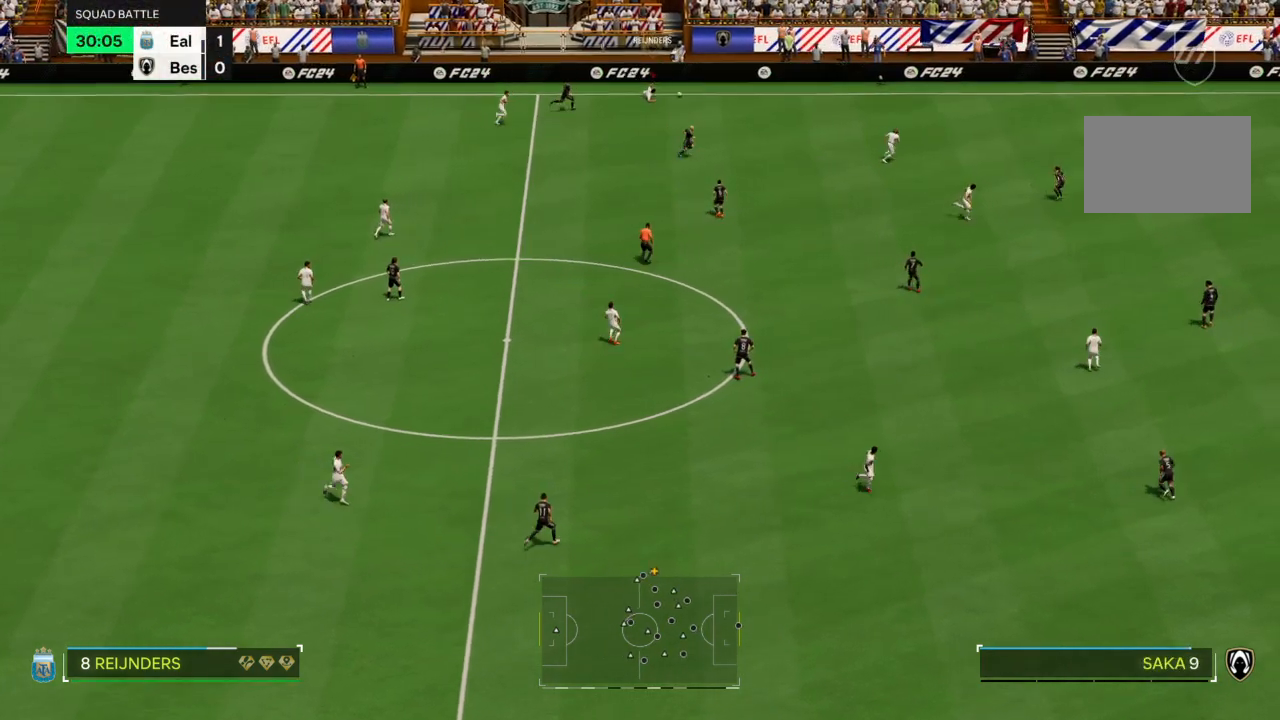
{"buttons": [], "left_stick": "right", "right_stick": "center", "events": []}
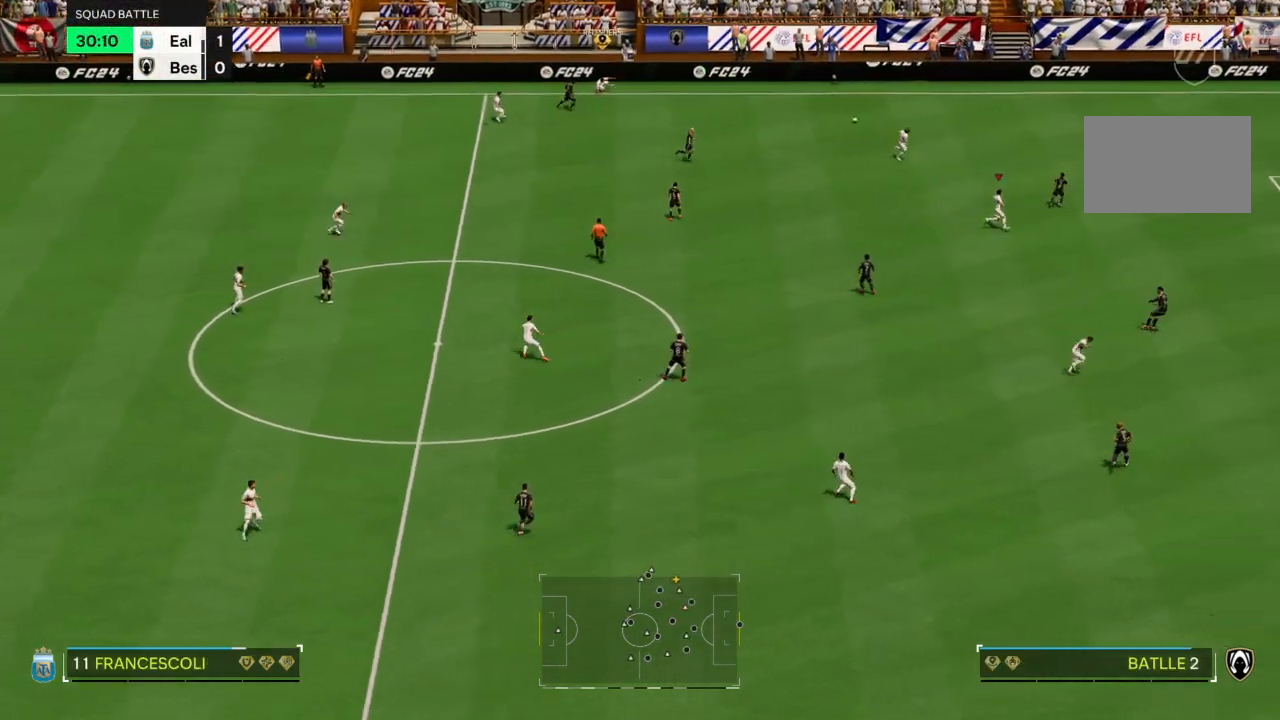
{"buttons": ["R2"], "left_stick": "right", "right_stick": "center", "events": [[67, "R2", "down"]]}
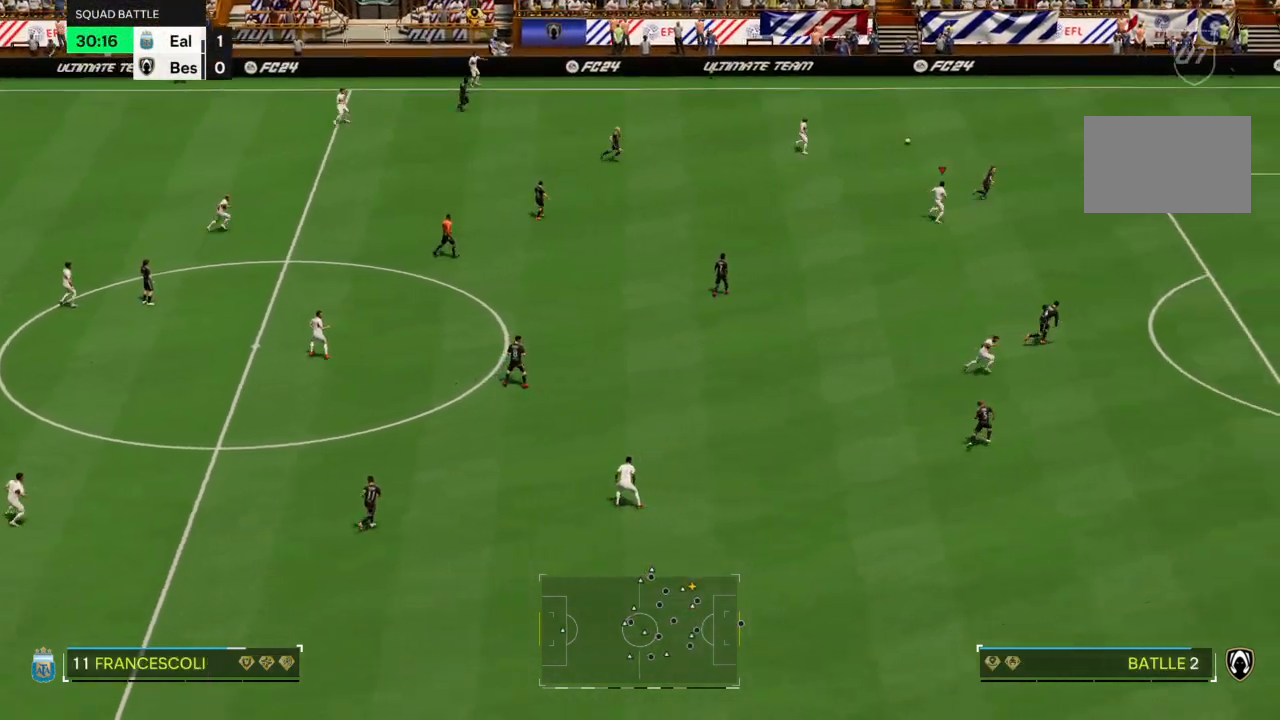
{"buttons": ["R2"], "left_stick": "right", "right_stick": "center", "events": []}
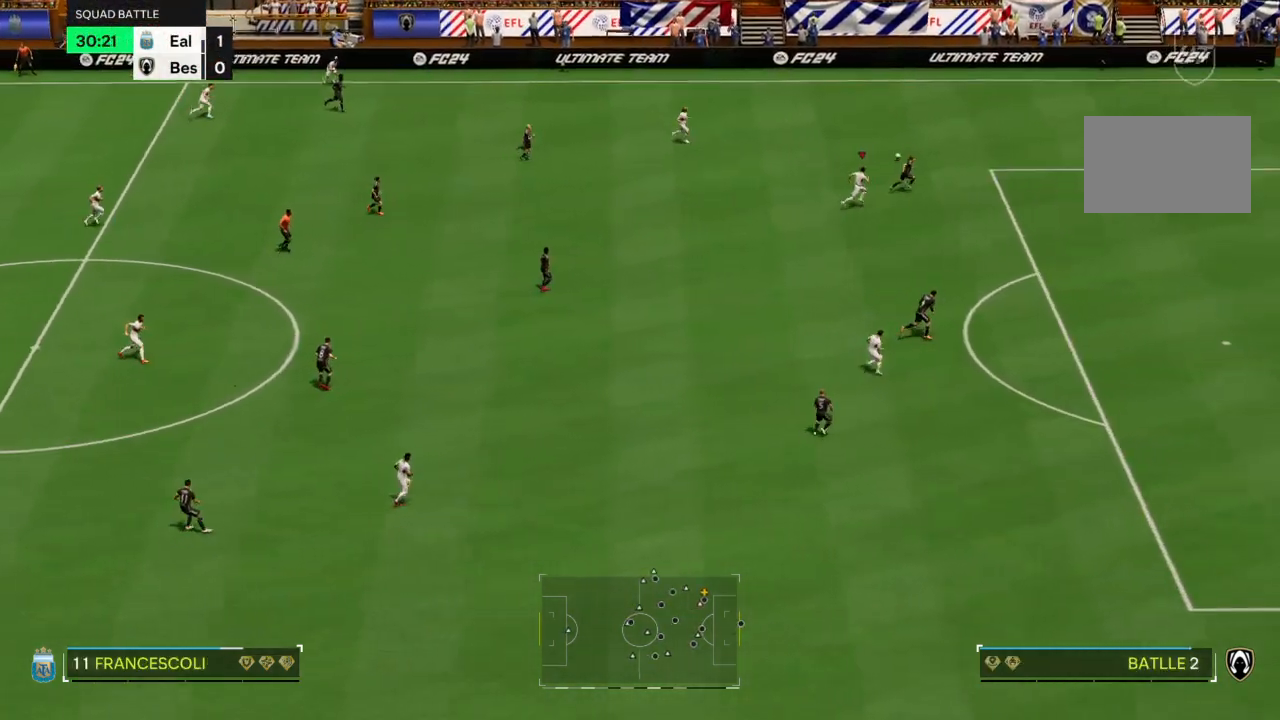
{"buttons": ["R2"], "left_stick": "right", "right_stick": "center", "events": []}
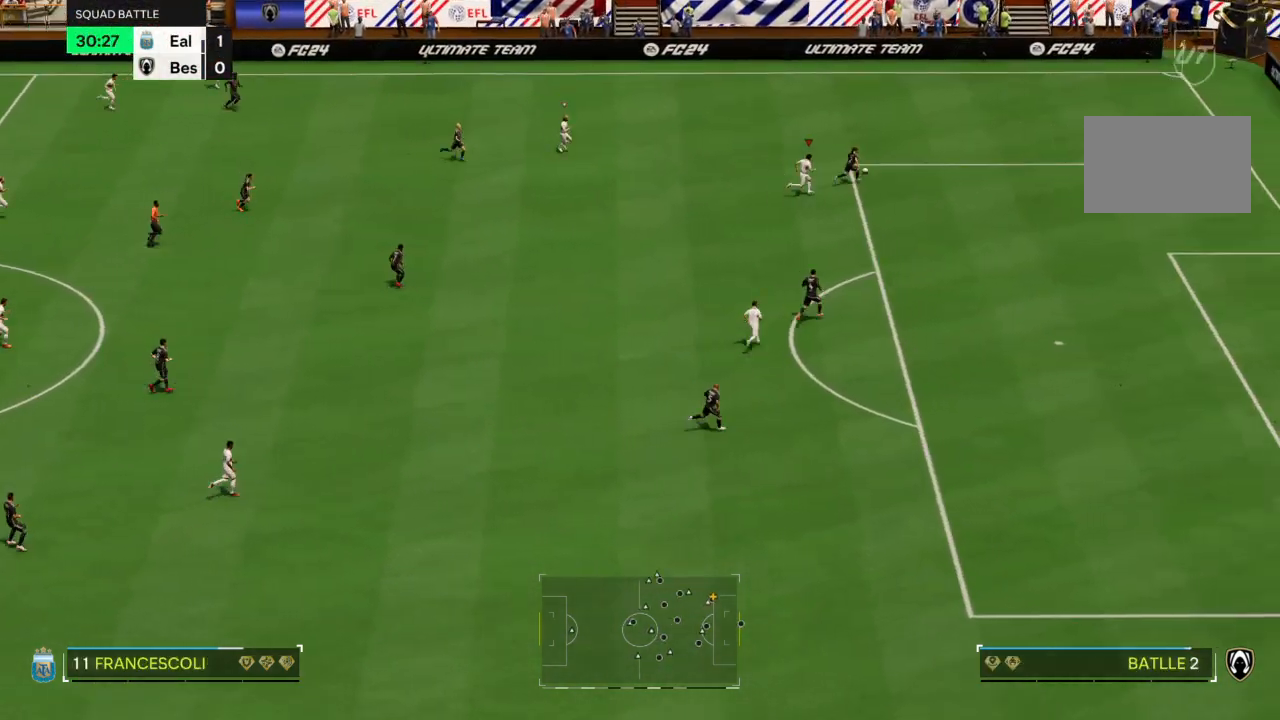
{"buttons": ["L2"], "left_stick": "down-right", "right_stick": "center", "events": [[101, "left_stick", "center"], [134, "R2", "up"], [167, "L2", "down"], [334, "left_stick", "up"], [468, "left_stick", "down-right"]]}
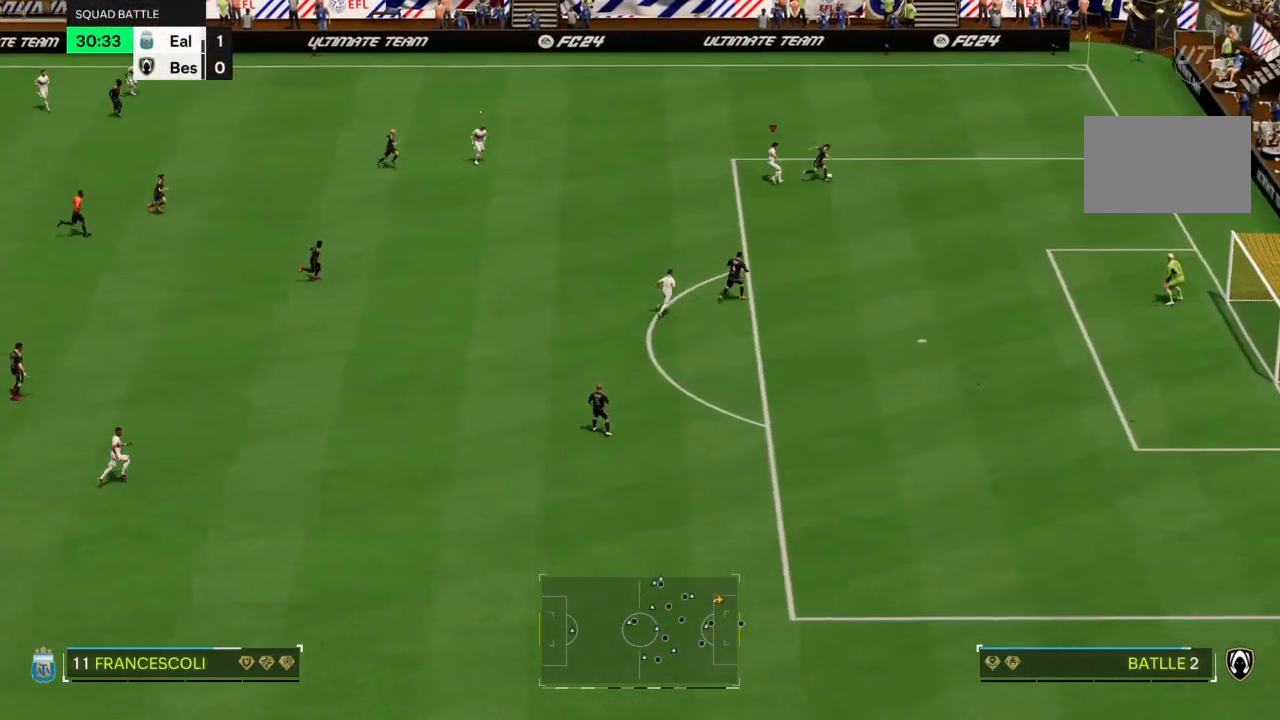
{"buttons": ["L2"], "left_stick": "up", "right_stick": "center", "events": [[200, "left_stick", "down"], [434, "left_stick", "up"]]}
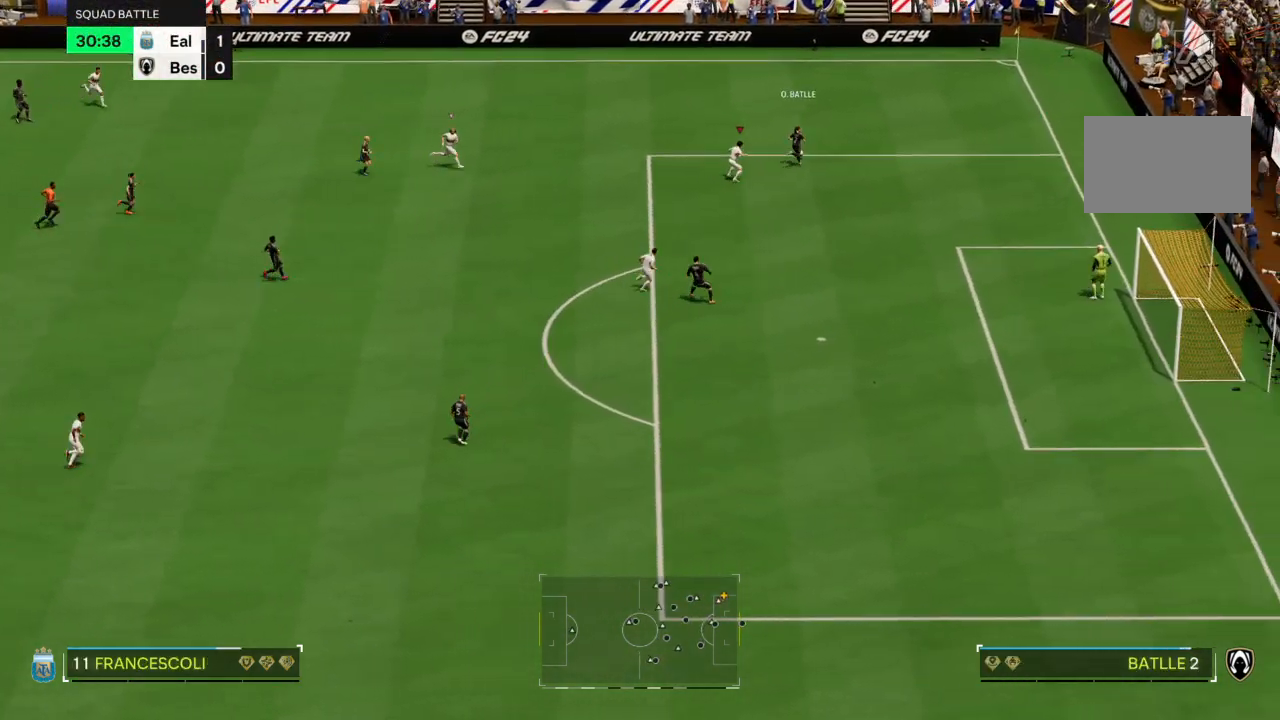
{"buttons": ["R2"], "left_stick": "up-left", "right_stick": "down-left"}
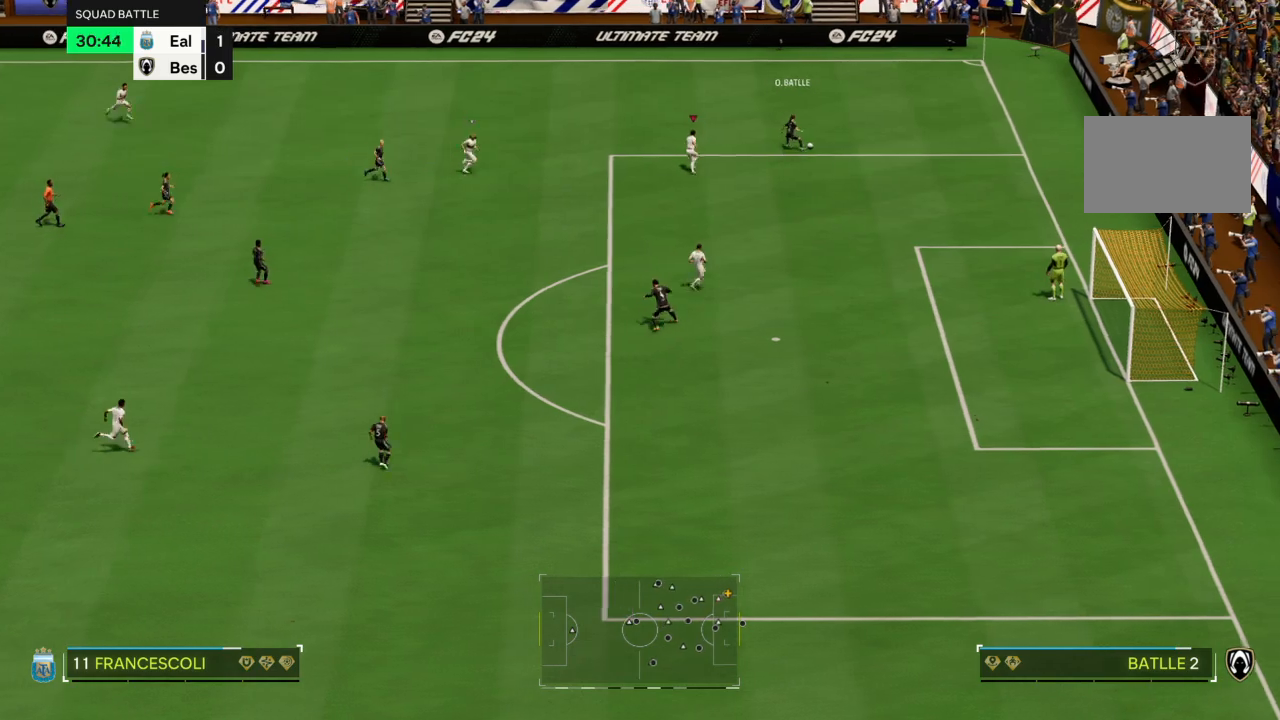
{"buttons": ["R2"], "left_stick": "up", "right_stick": "center"}